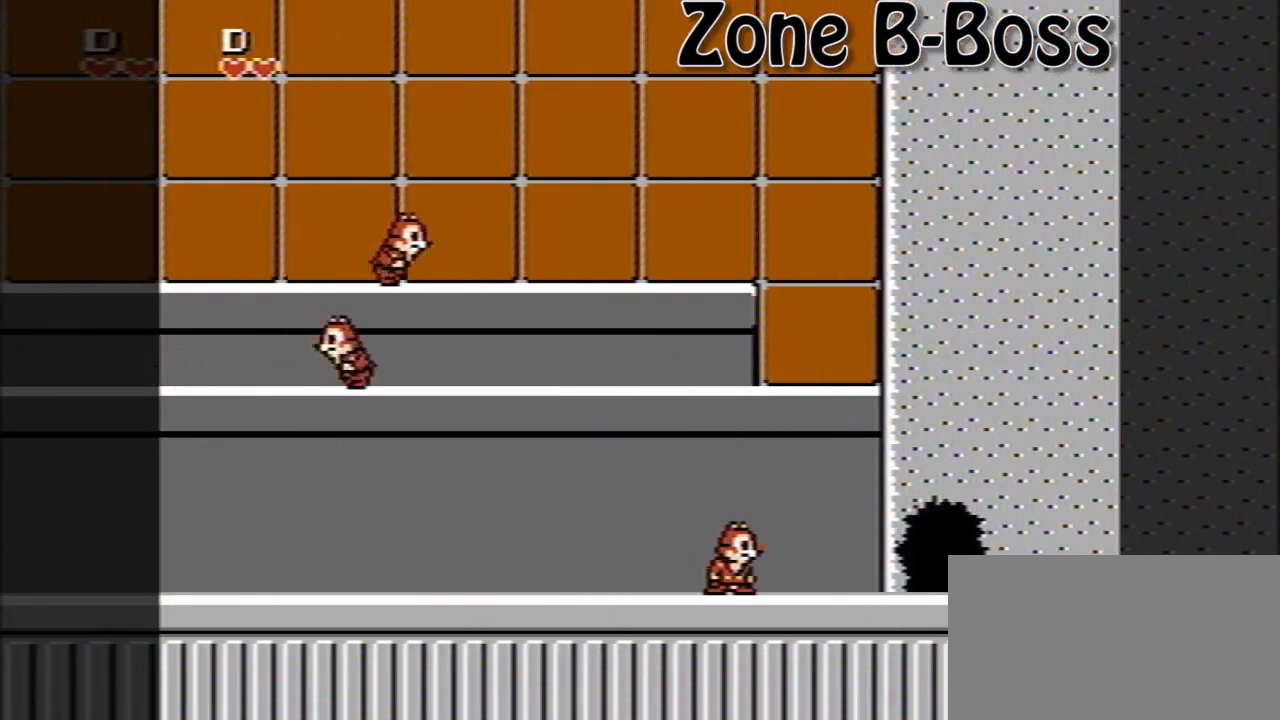
Gameplay with a controller (Nintendo layout); each line is a JSON object with the inputs held at the frame after it. "events" lists button and stick changes between this image and that frame as [ms after this image, input, new state], when the widget could be followed in between. Not read: L3 R3.
{"buttons": [], "events": []}
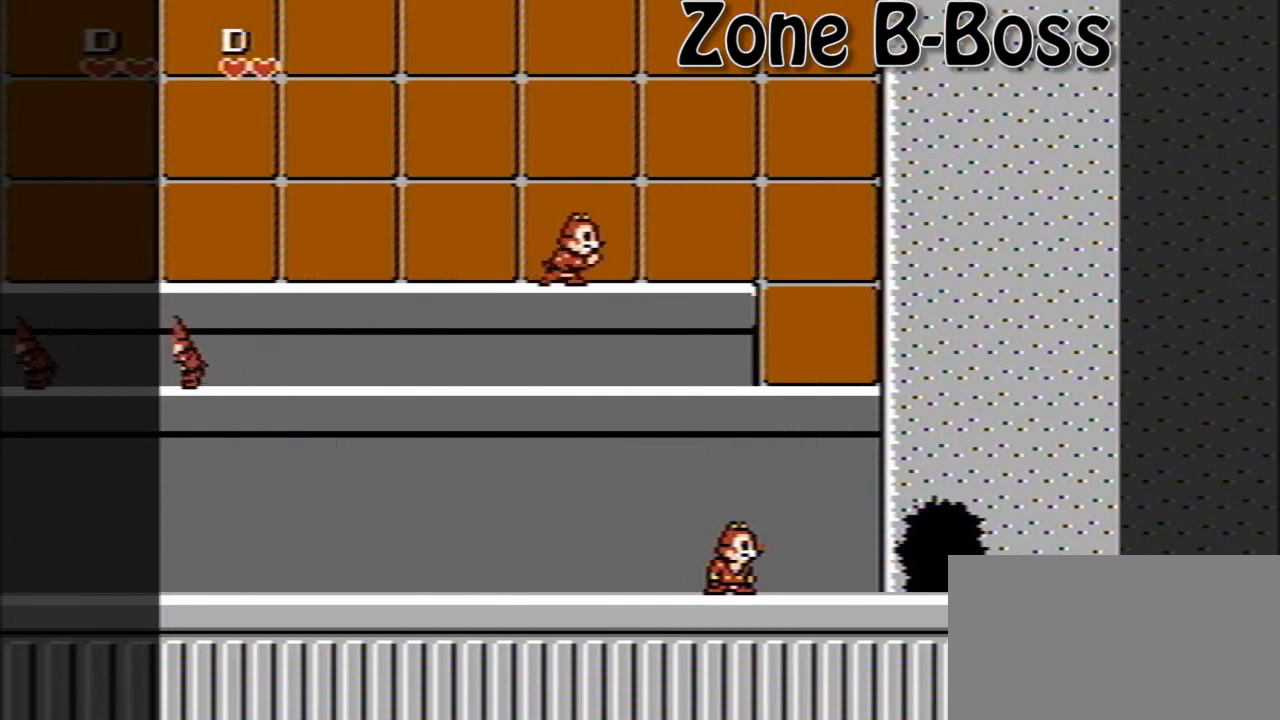
{"buttons": [], "events": []}
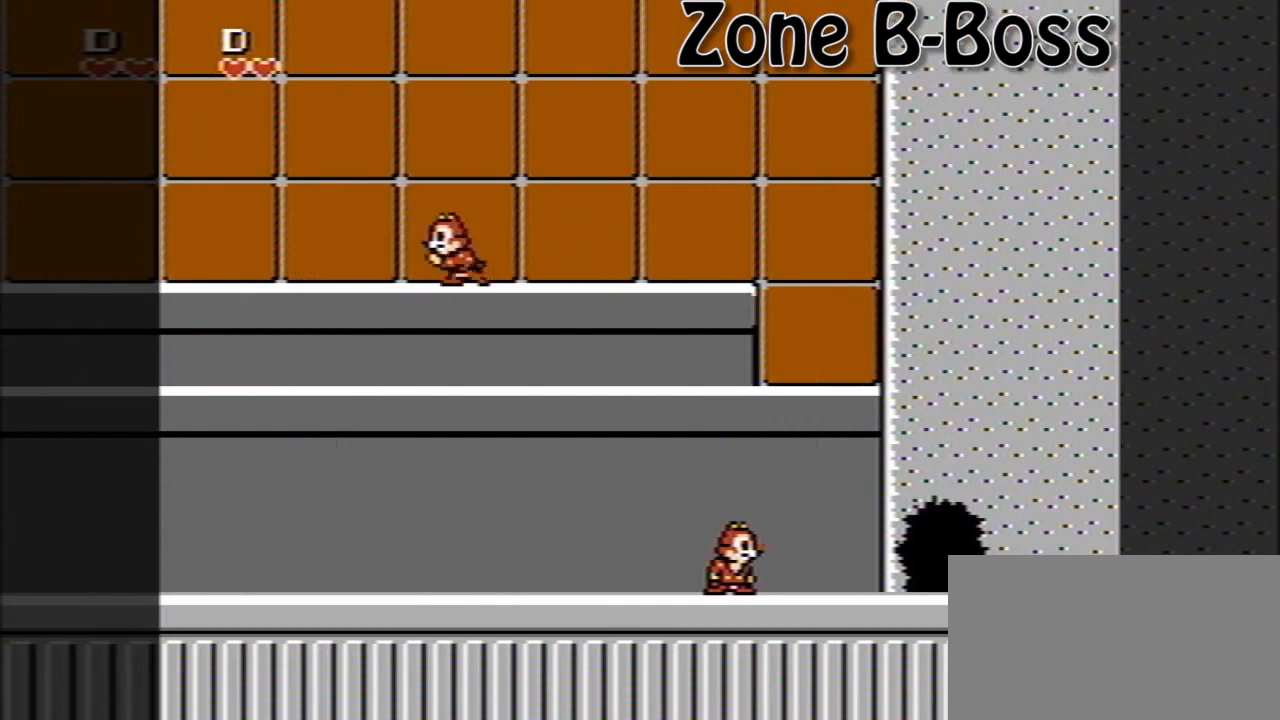
{"buttons": ["DPAD_RIGHT"], "events": [[360, "DPAD_RIGHT", "down"]]}
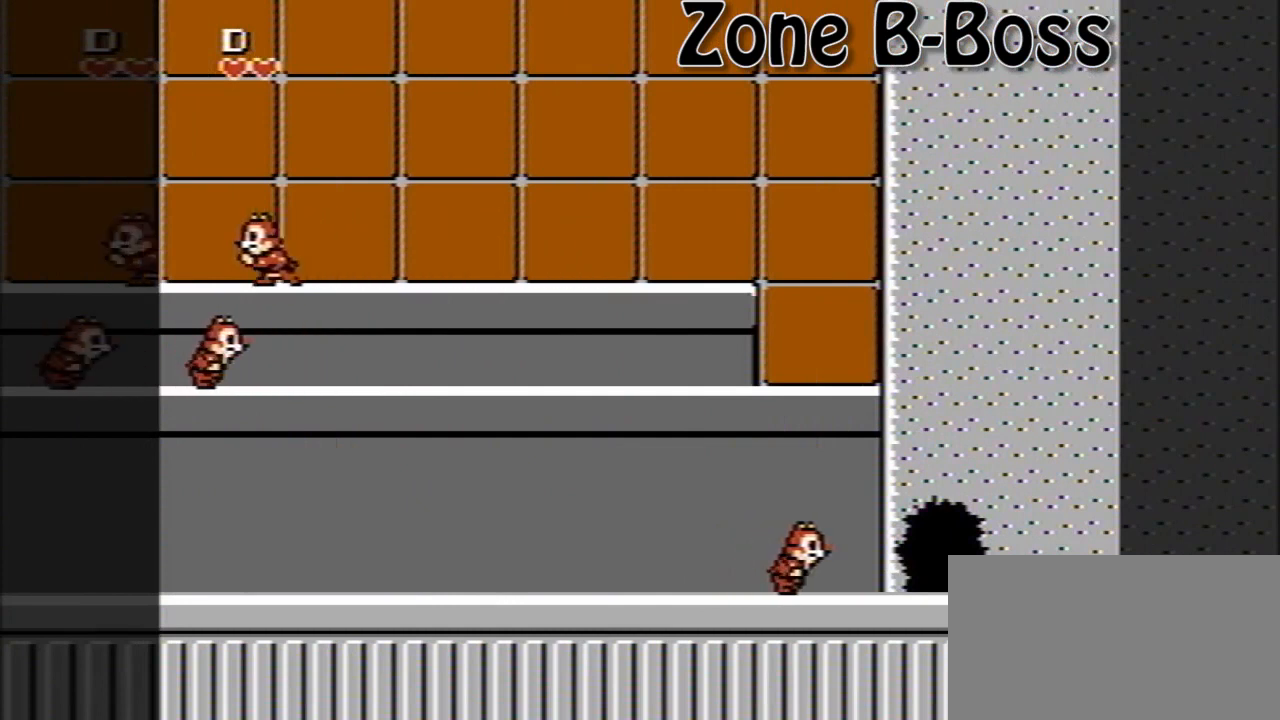
{"buttons": ["DPAD_RIGHT"], "events": []}
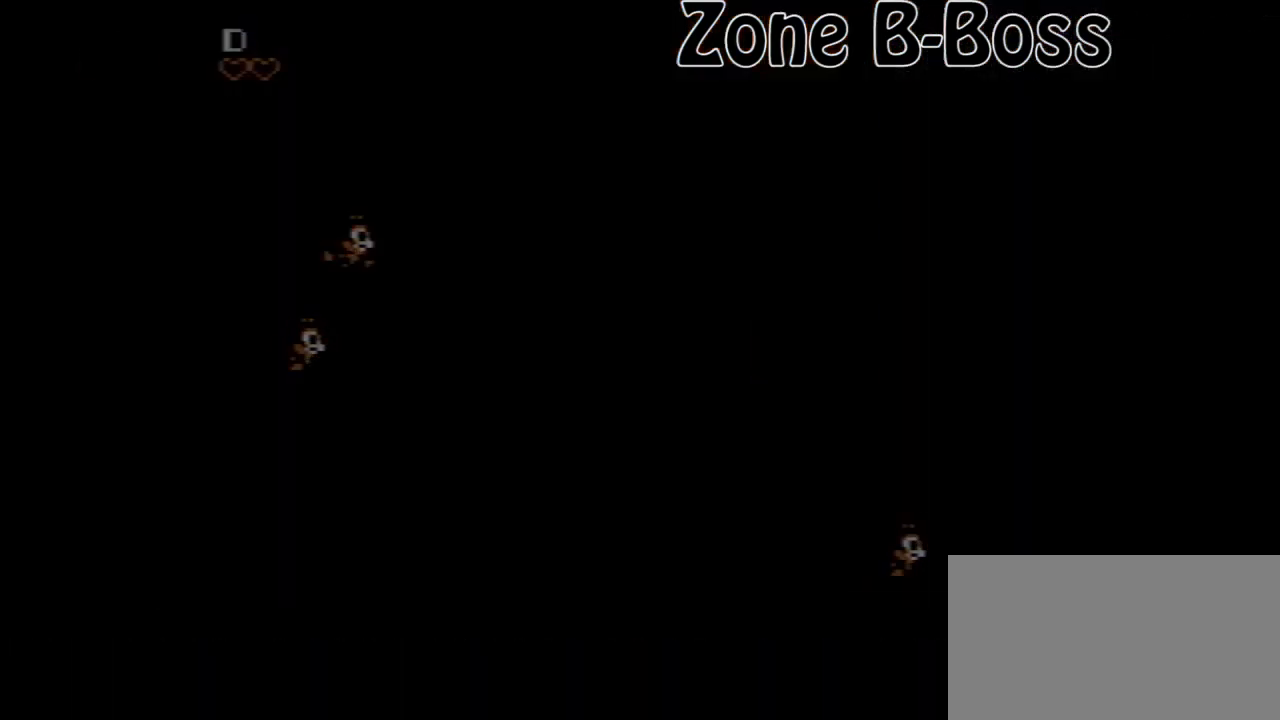
{"buttons": ["DPAD_RIGHT"], "events": []}
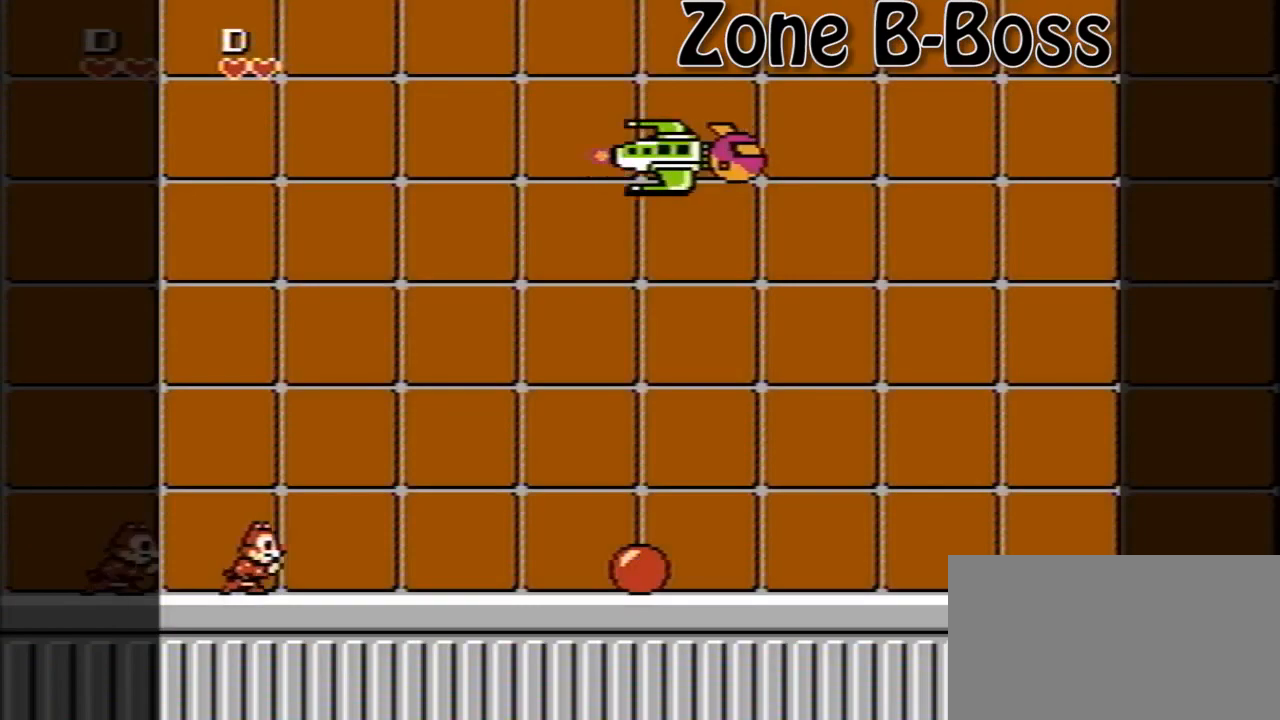
{"buttons": ["DPAD_RIGHT"], "events": []}
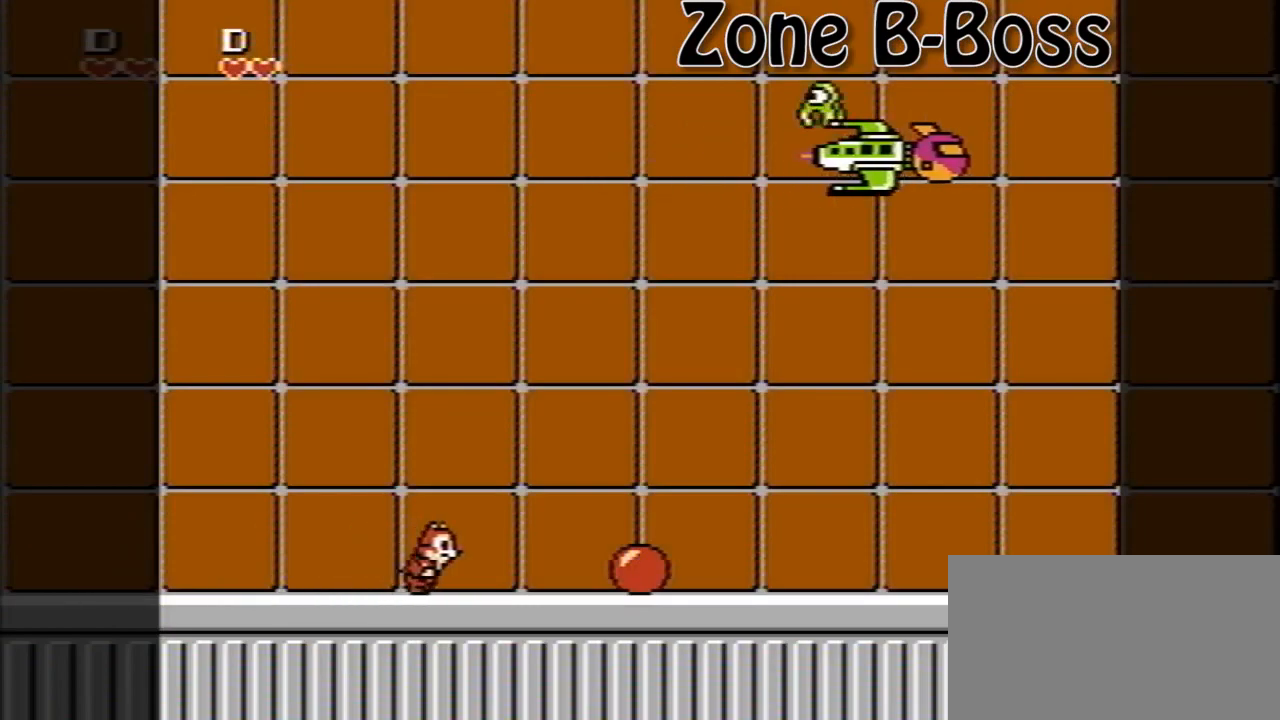
{"buttons": ["B"], "events": [[440, "B", "down"], [520, "DPAD_RIGHT", "up"]]}
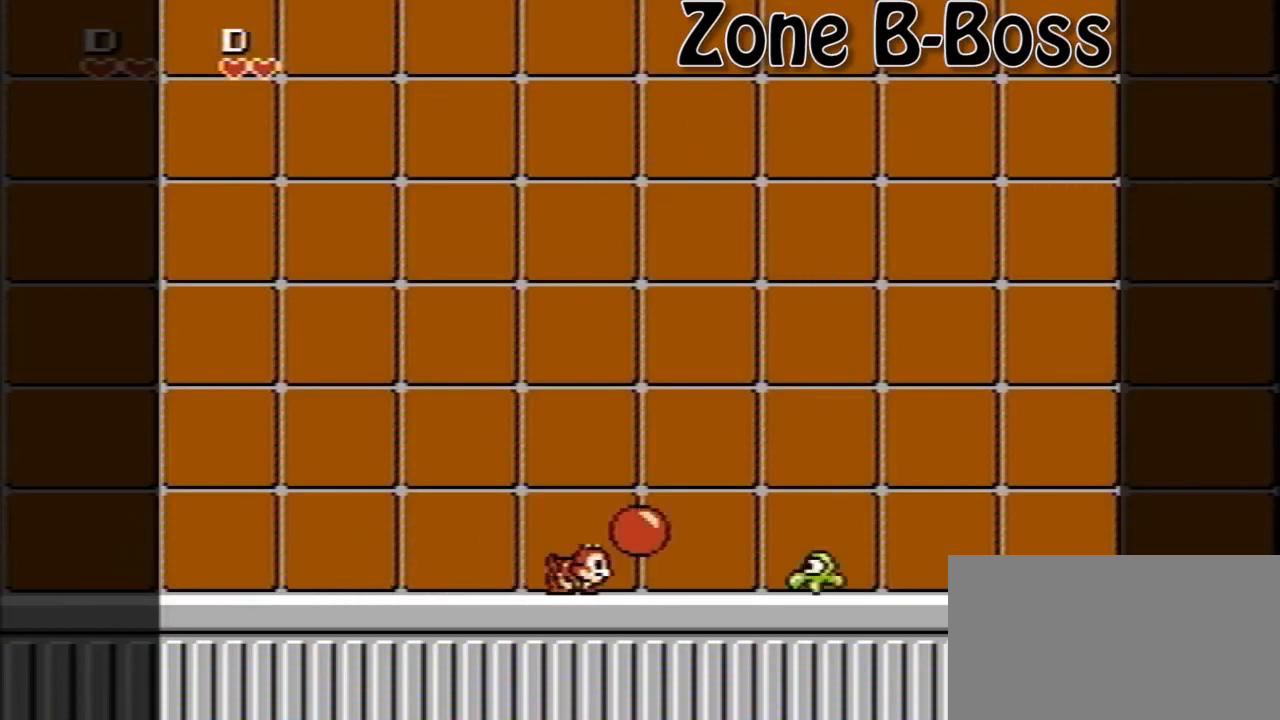
{"buttons": [], "events": [[40, "DPAD_LEFT", "down"], [80, "B", "up"], [440, "DPAD_LEFT", "up"]]}
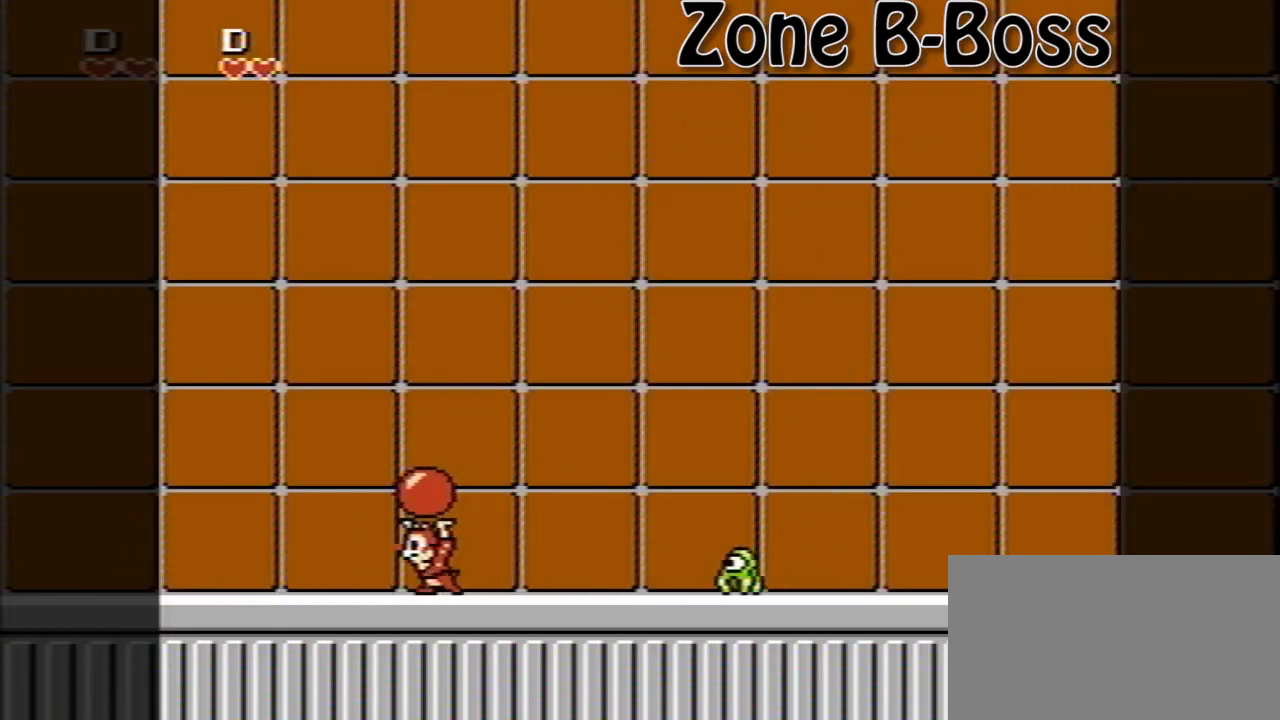
{"buttons": ["A", "DPAD_RIGHT"], "events": [[40, "DPAD_RIGHT", "down"], [160, "DPAD_RIGHT", "up"], [360, "A", "down"], [520, "DPAD_RIGHT", "down"]]}
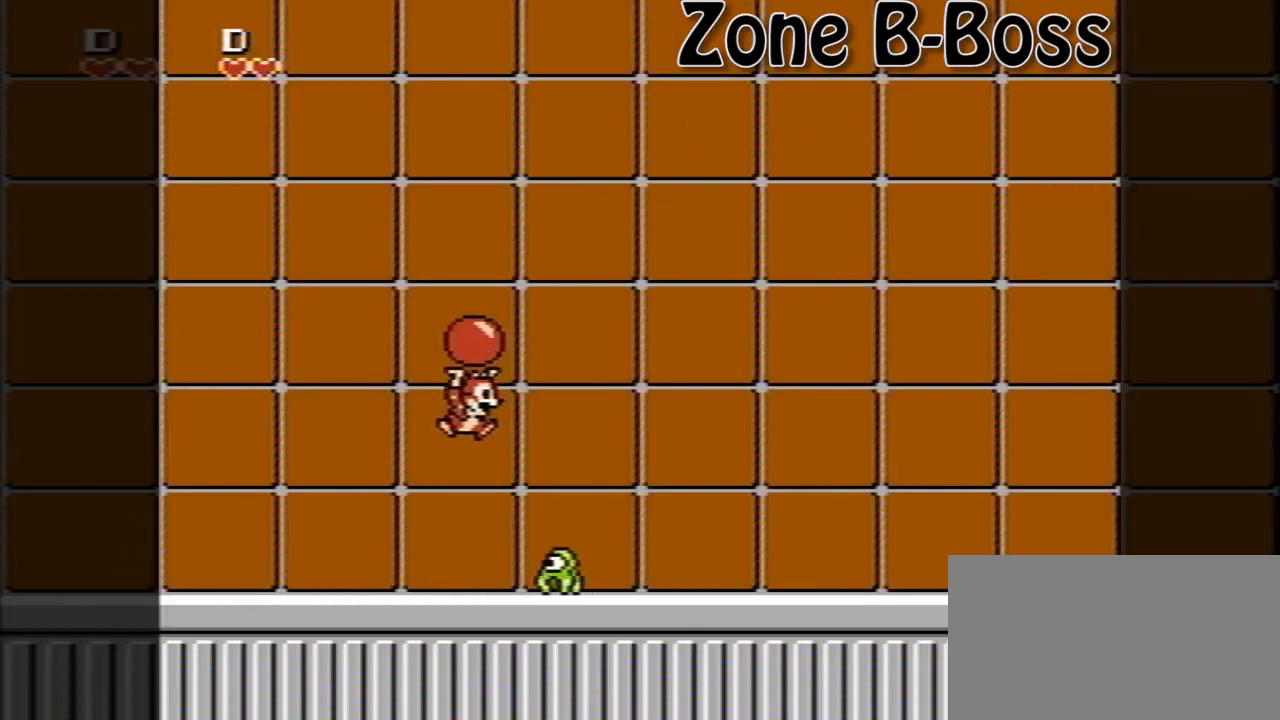
{"buttons": [], "events": [[200, "A", "up"], [200, "DPAD_RIGHT", "up"]]}
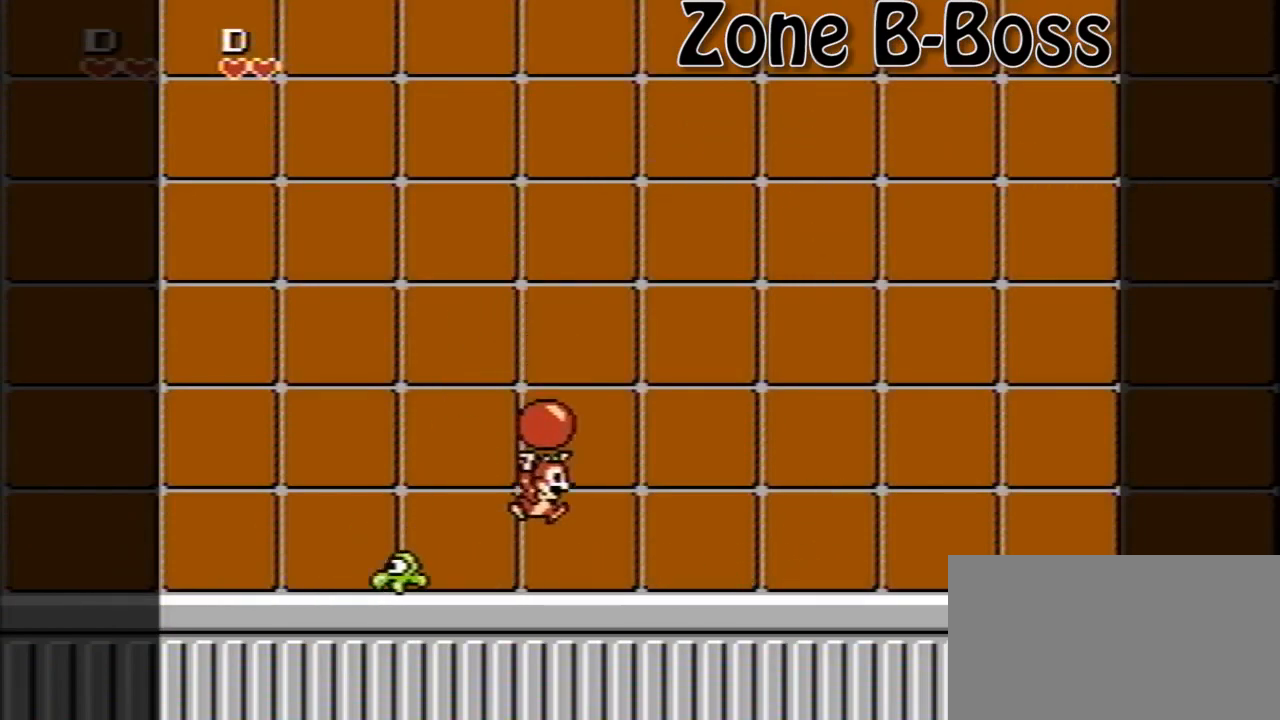
{"buttons": [], "events": []}
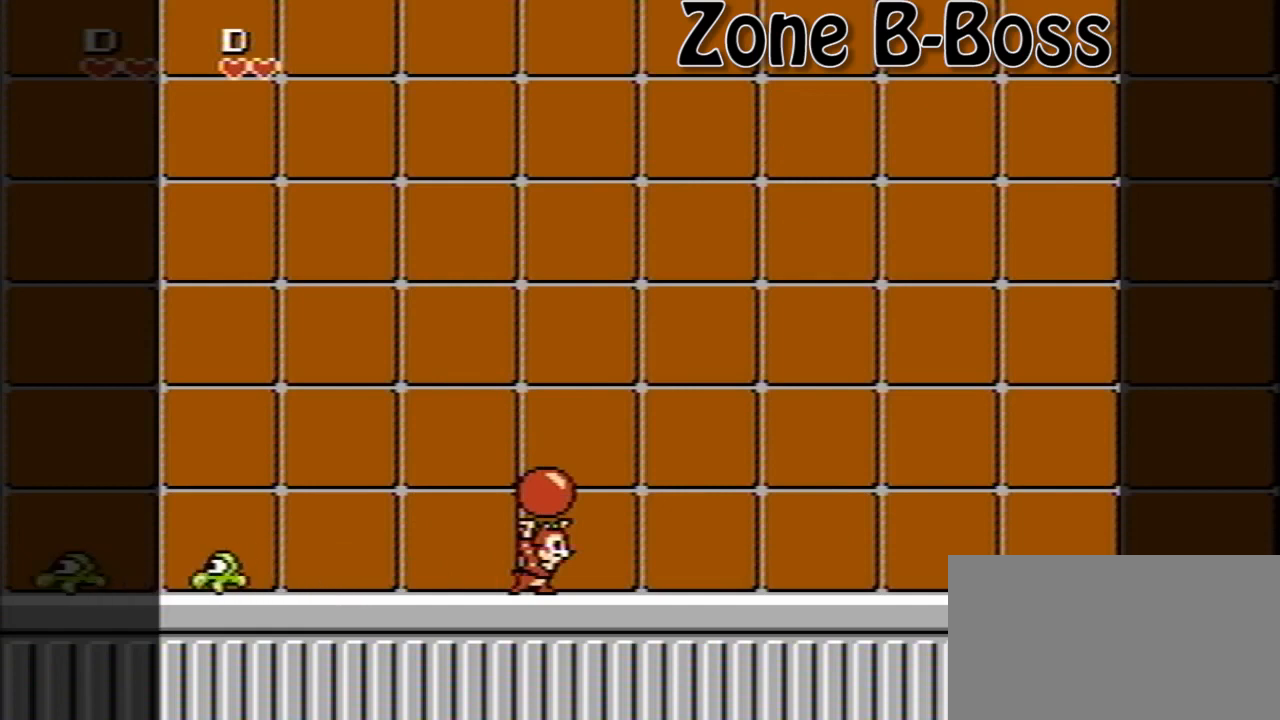
{"buttons": ["A"], "events": [[400, "A", "down"]]}
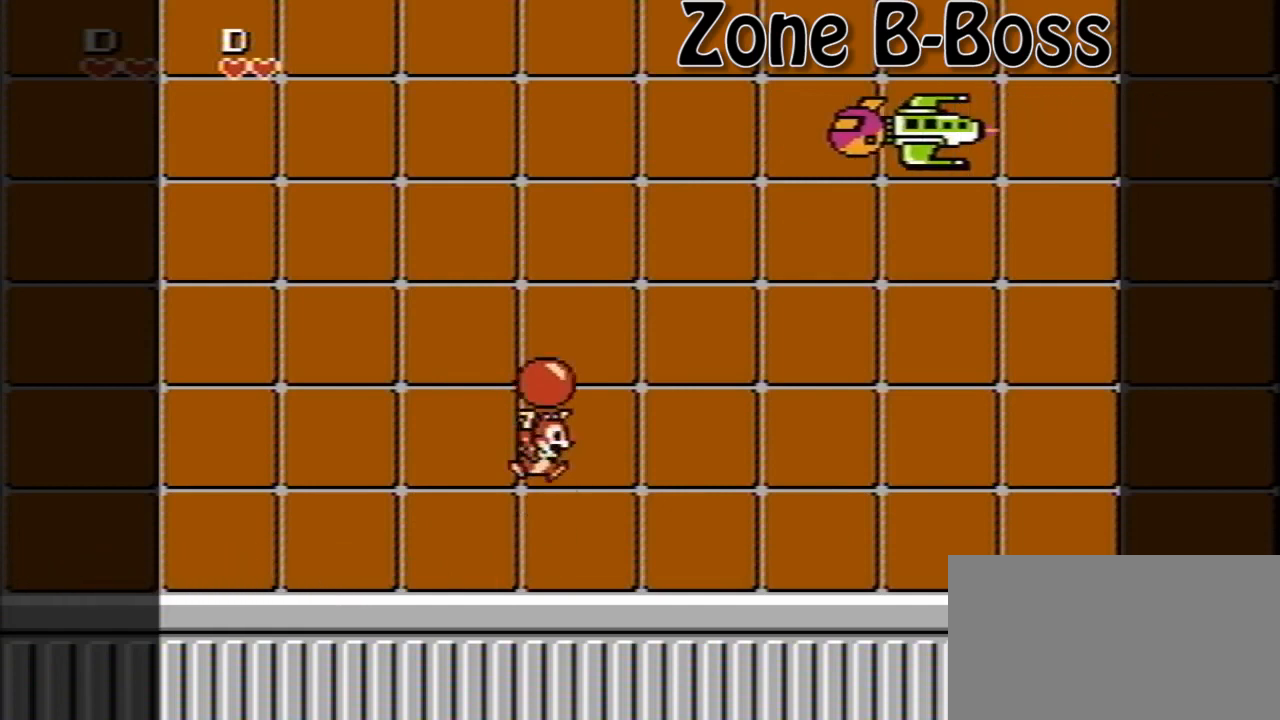
{"buttons": [], "events": [[40, "DPAD_RIGHT", "down"], [280, "B", "down"], [280, "DPAD_UP", "down"], [320, "DPAD_RIGHT", "up"], [360, "A", "up"], [440, "DPAD_UP", "up"], [520, "B", "up"]]}
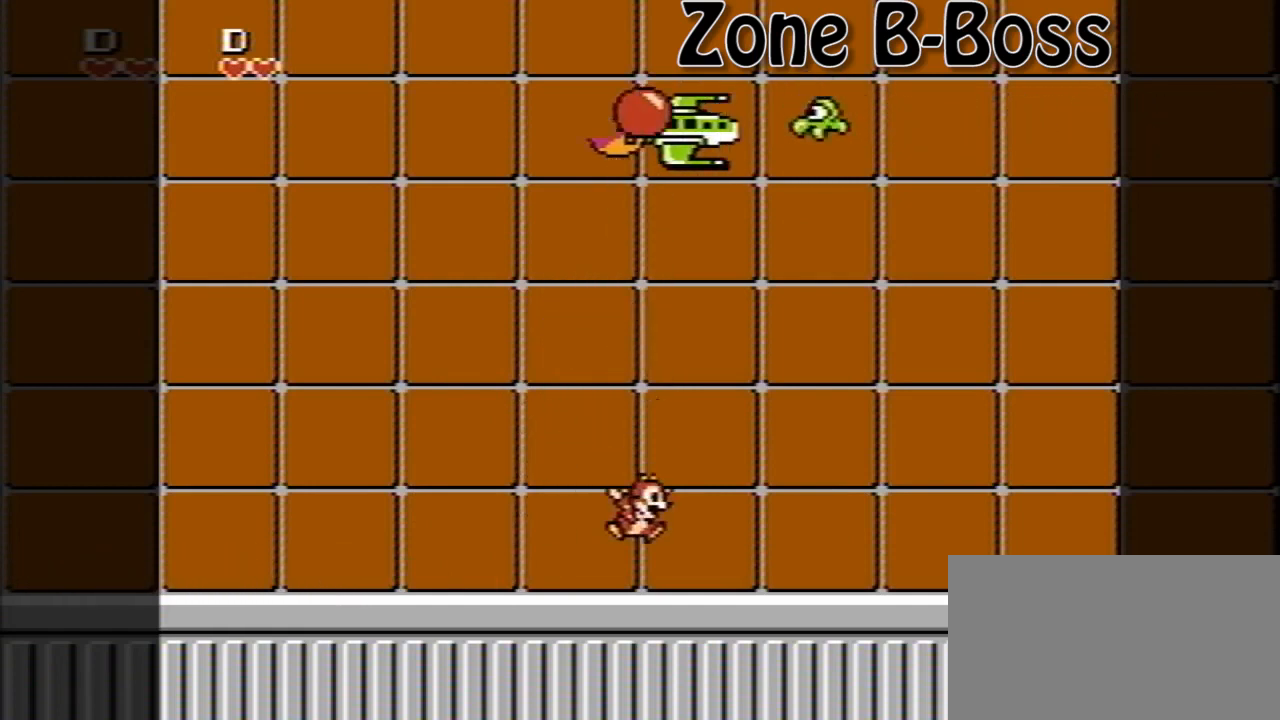
{"buttons": [], "events": []}
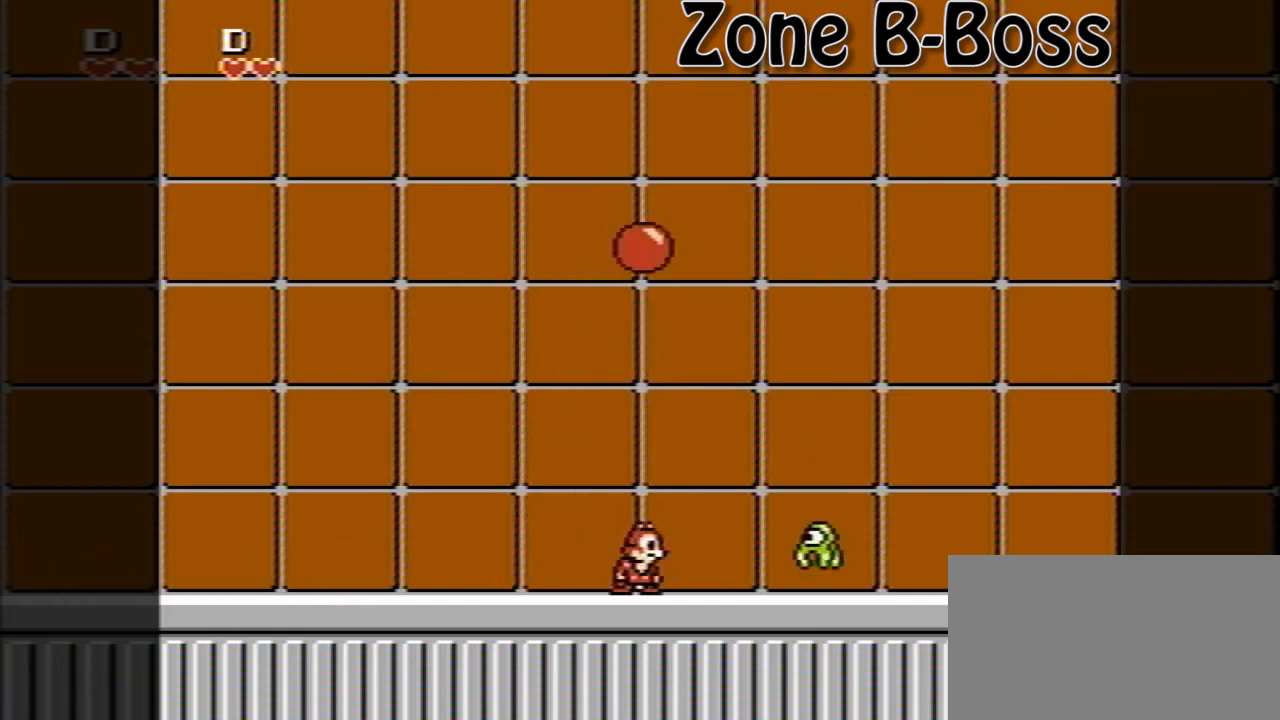
{"buttons": ["A", "DPAD_RIGHT"], "events": [[40, "B", "down"], [320, "DPAD_LEFT", "down"], [440, "A", "down"], [440, "B", "up"], [440, "DPAD_LEFT", "up"], [480, "DPAD_RIGHT", "down"]]}
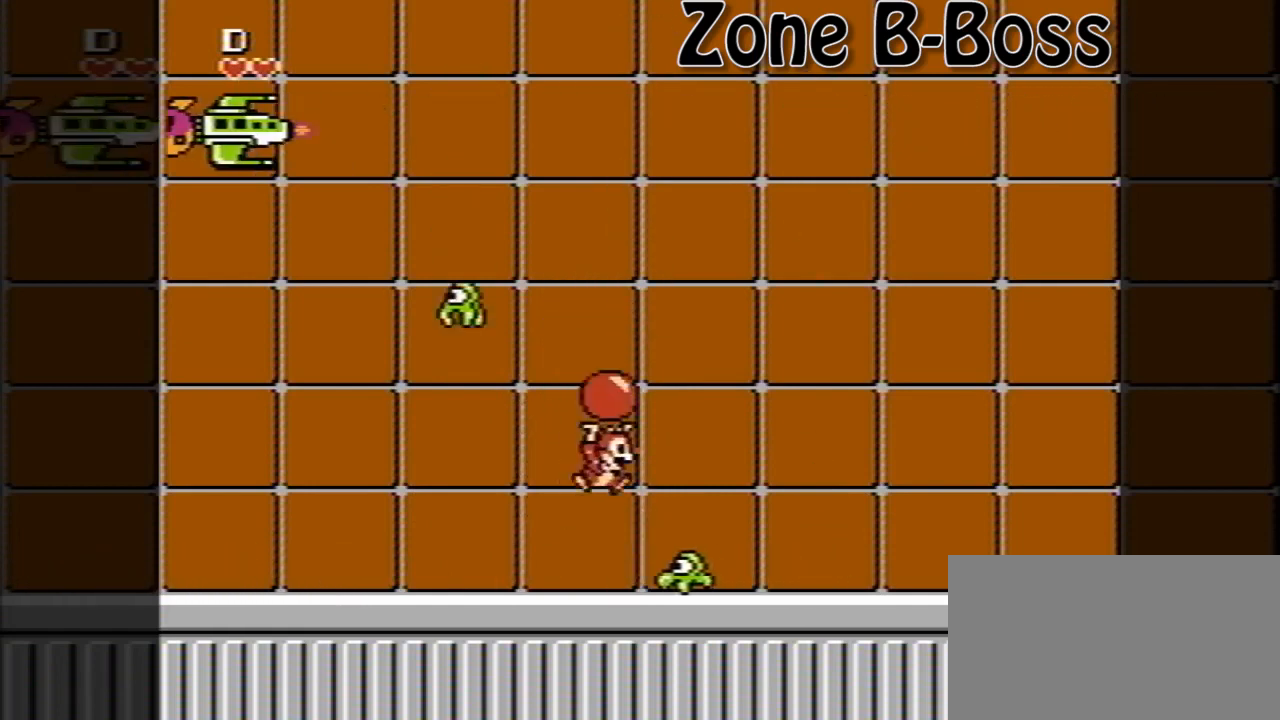
{"buttons": ["DPAD_RIGHT"], "events": [[320, "A", "up"]]}
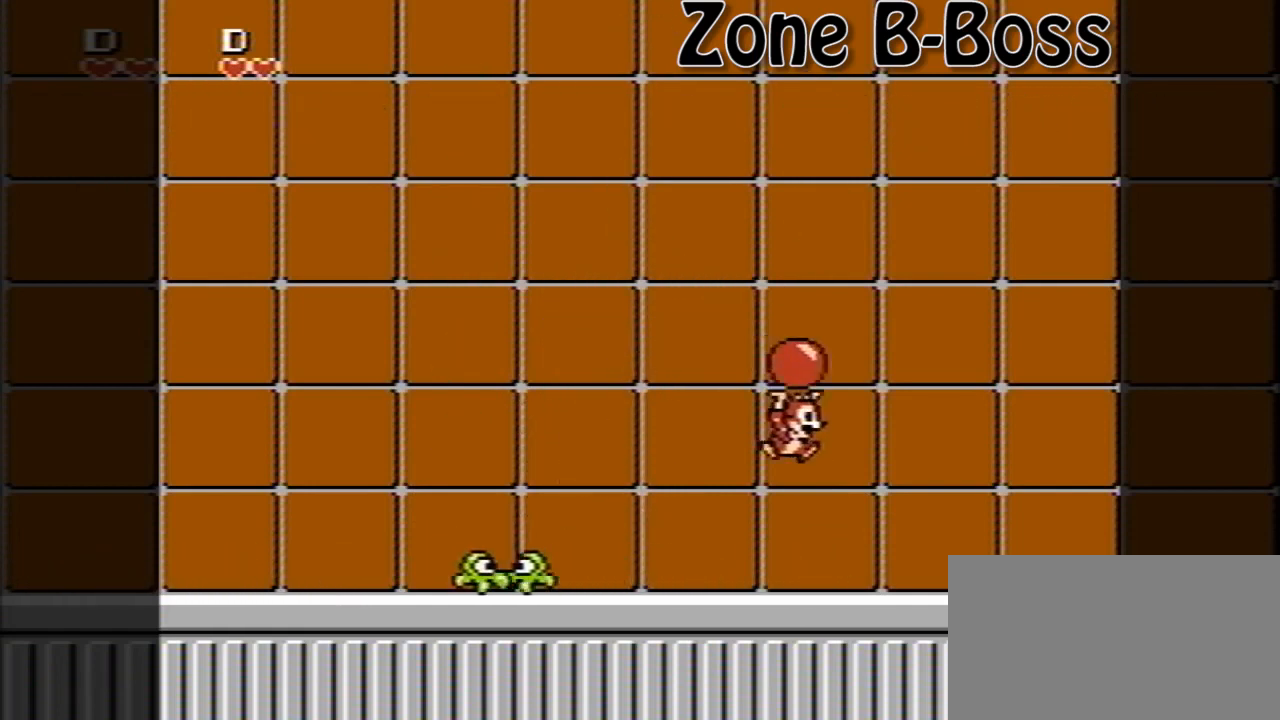
{"buttons": ["A", "DPAD_LEFT"], "events": [[280, "DPAD_RIGHT", "up"], [440, "A", "down"], [480, "DPAD_LEFT", "down"]]}
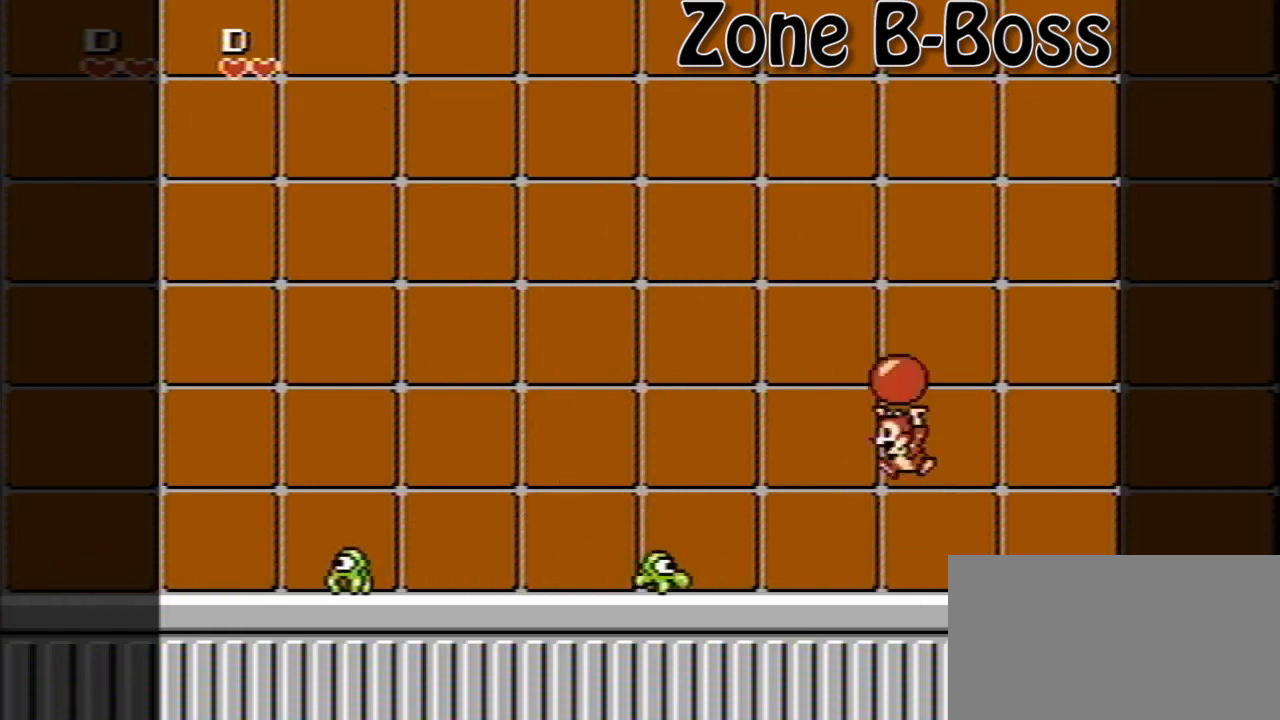
{"buttons": [], "events": [[200, "A", "up"], [480, "DPAD_LEFT", "up"]]}
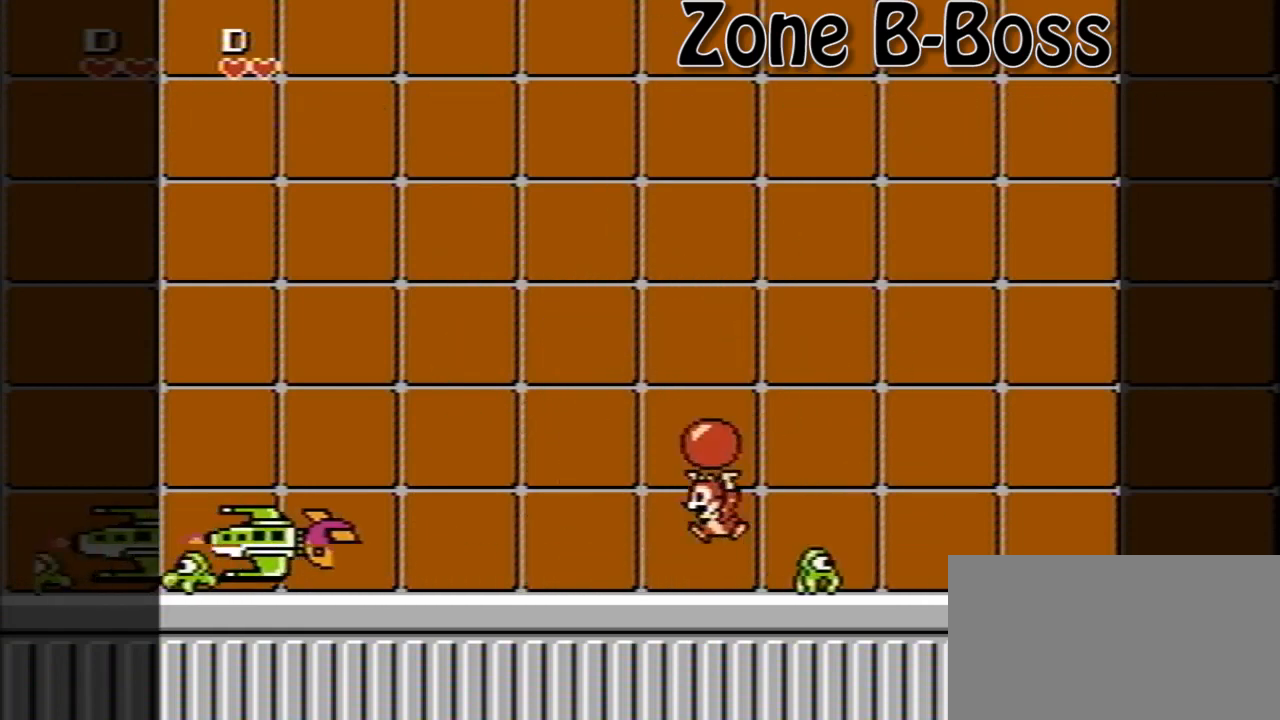
{"buttons": ["A", "DPAD_RIGHT"], "events": [[120, "B", "down"], [240, "B", "up"], [240, "DPAD_RIGHT", "down"], [480, "A", "down"]]}
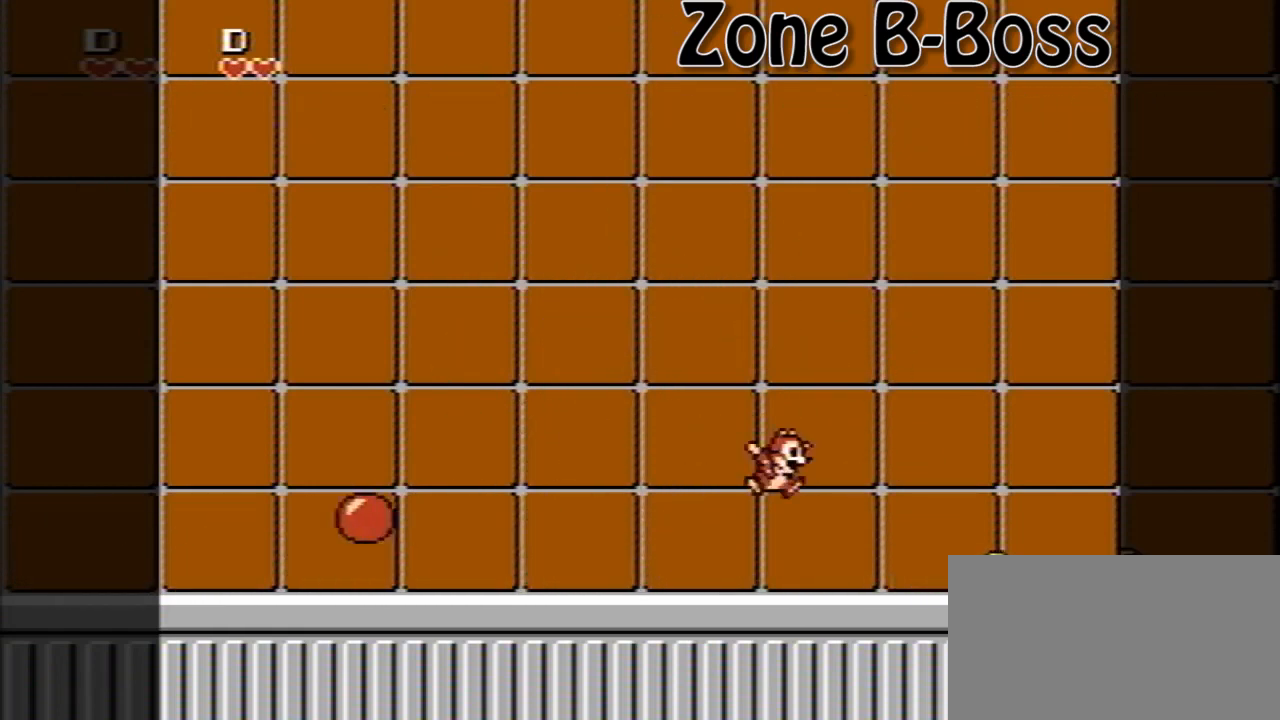
{"buttons": ["A", "DPAD_LEFT"], "events": [[40, "DPAD_RIGHT", "up"], [80, "DPAD_LEFT", "down"]]}
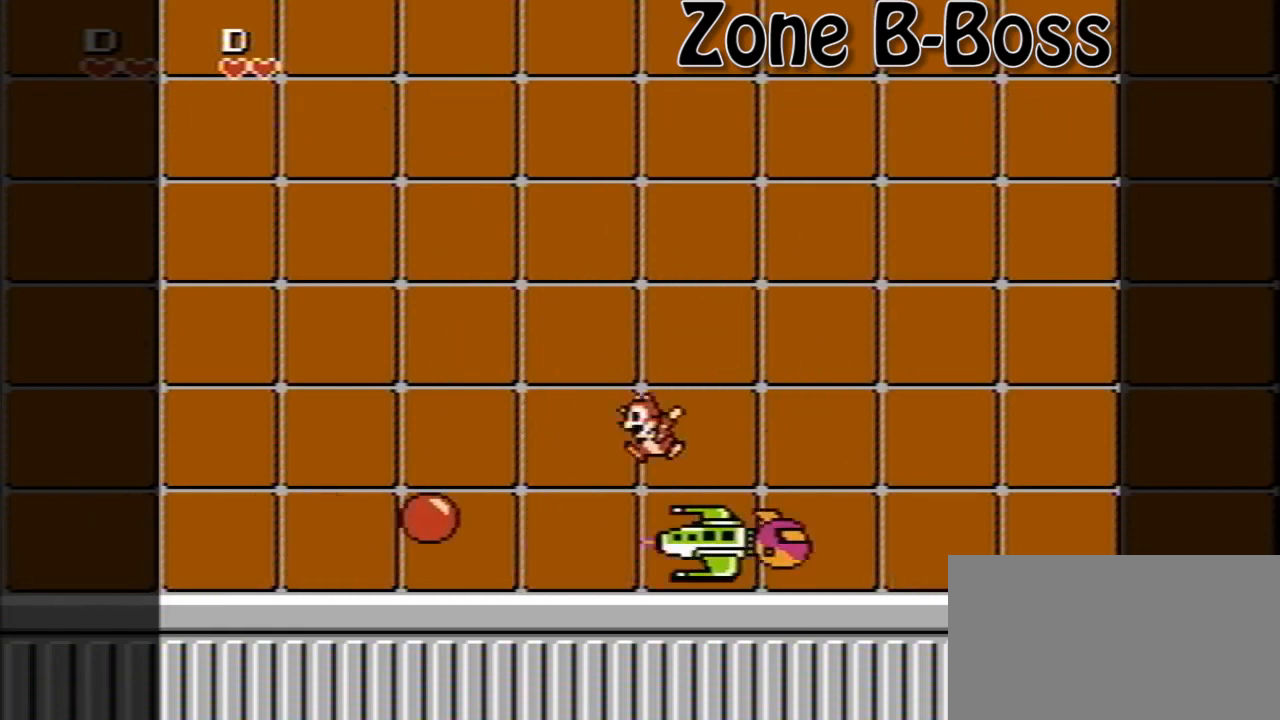
{"buttons": ["DPAD_LEFT"], "events": [[40, "A", "up"], [40, "DPAD_LEFT", "up"], [40, "DPAD_RIGHT", "down"], [120, "A", "down"], [280, "DPAD_RIGHT", "up"], [440, "DPAD_LEFT", "down"], [520, "A", "up"]]}
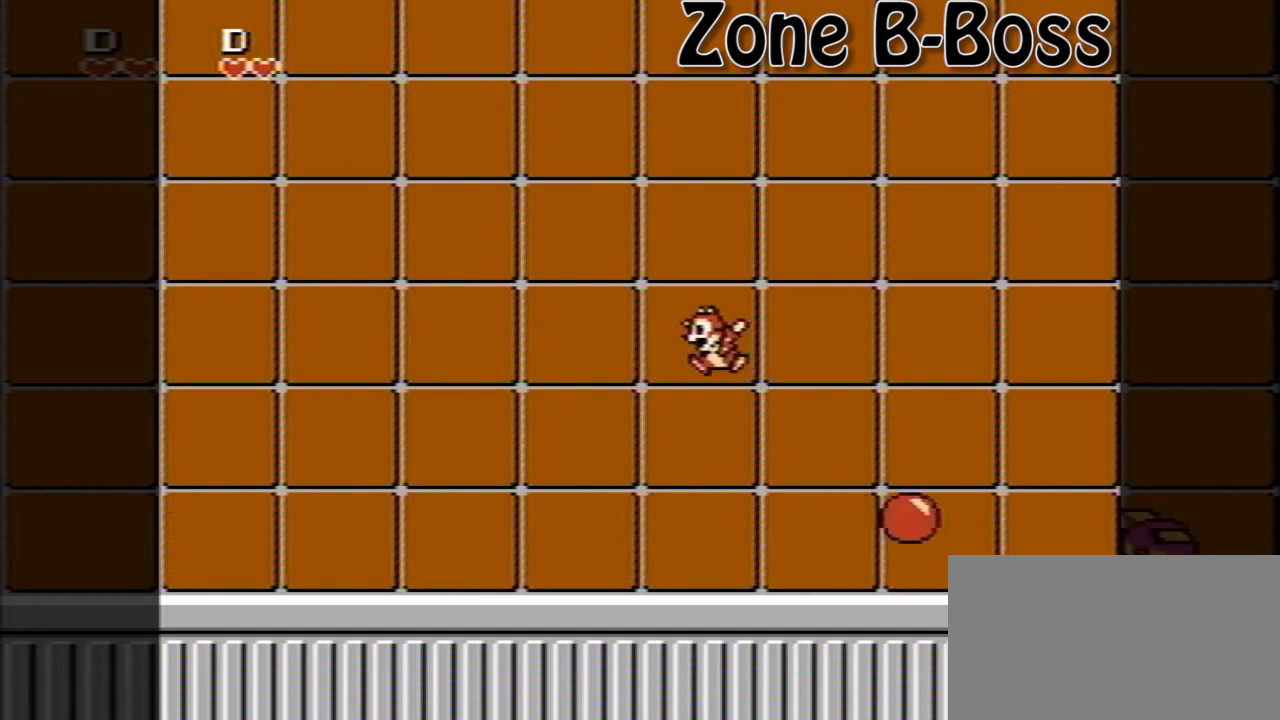
{"buttons": ["DPAD_RIGHT"], "events": [[40, "DPAD_LEFT", "up"], [80, "DPAD_RIGHT", "down"]]}
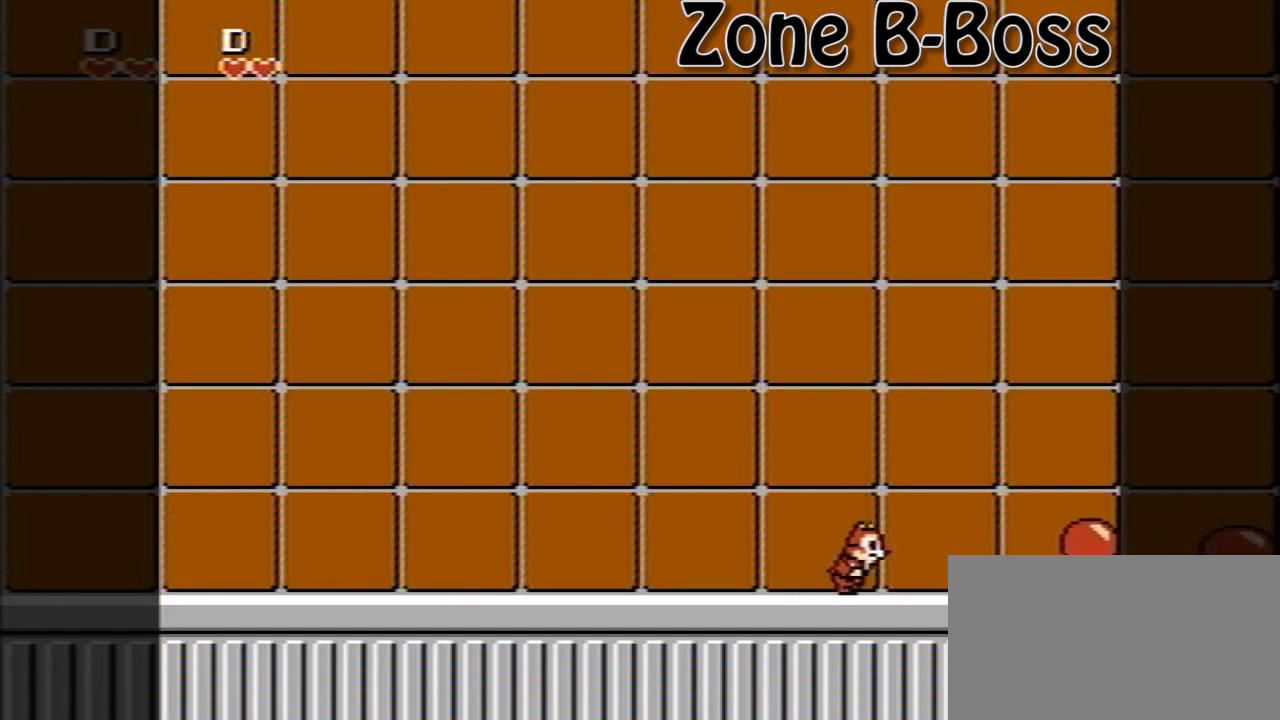
{"buttons": ["B", "DPAD_RIGHT"], "events": [[480, "B", "down"]]}
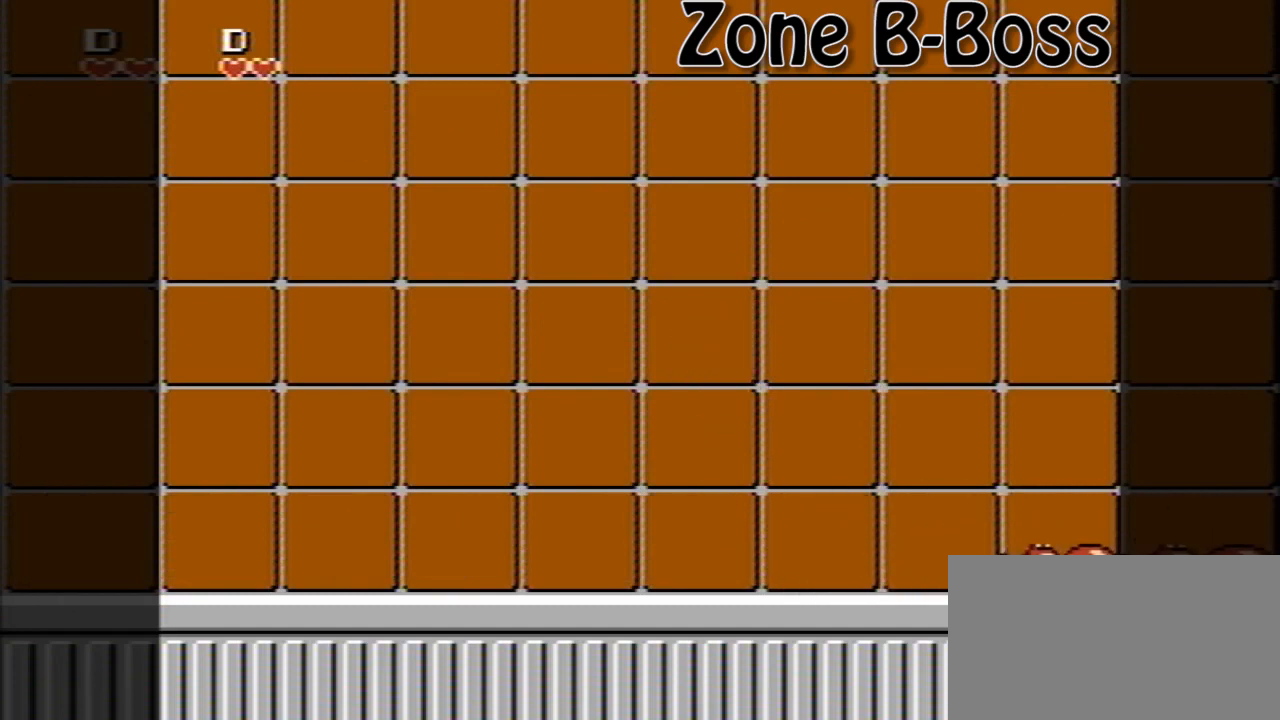
{"buttons": ["DPAD_LEFT"], "events": [[40, "DPAD_LEFT", "down"], [40, "DPAD_RIGHT", "up"], [40, "DPAD_UP", "down"], [80, "B", "up"], [80, "DPAD_UP", "up"]]}
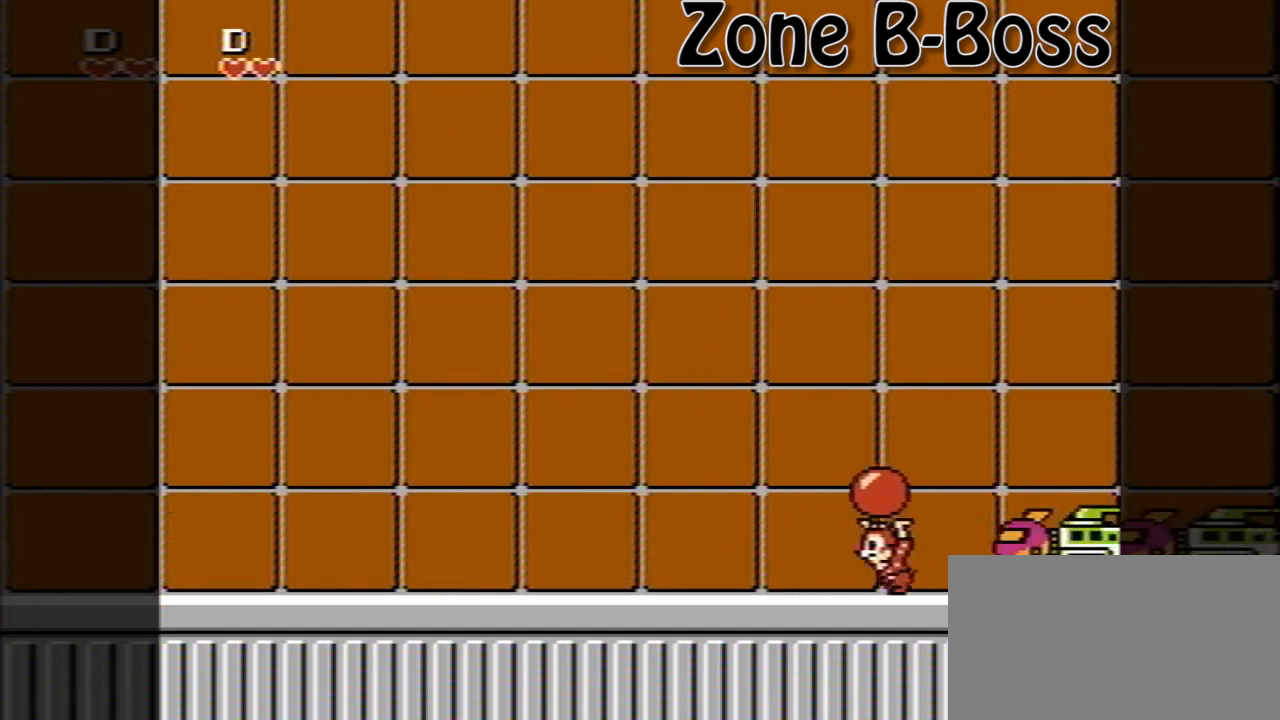
{"buttons": ["A", "DPAD_LEFT"], "events": [[240, "B", "down"], [280, "DPAD_DOWN", "down"], [320, "DPAD_DOWN", "up"], [360, "B", "up"], [440, "A", "down"]]}
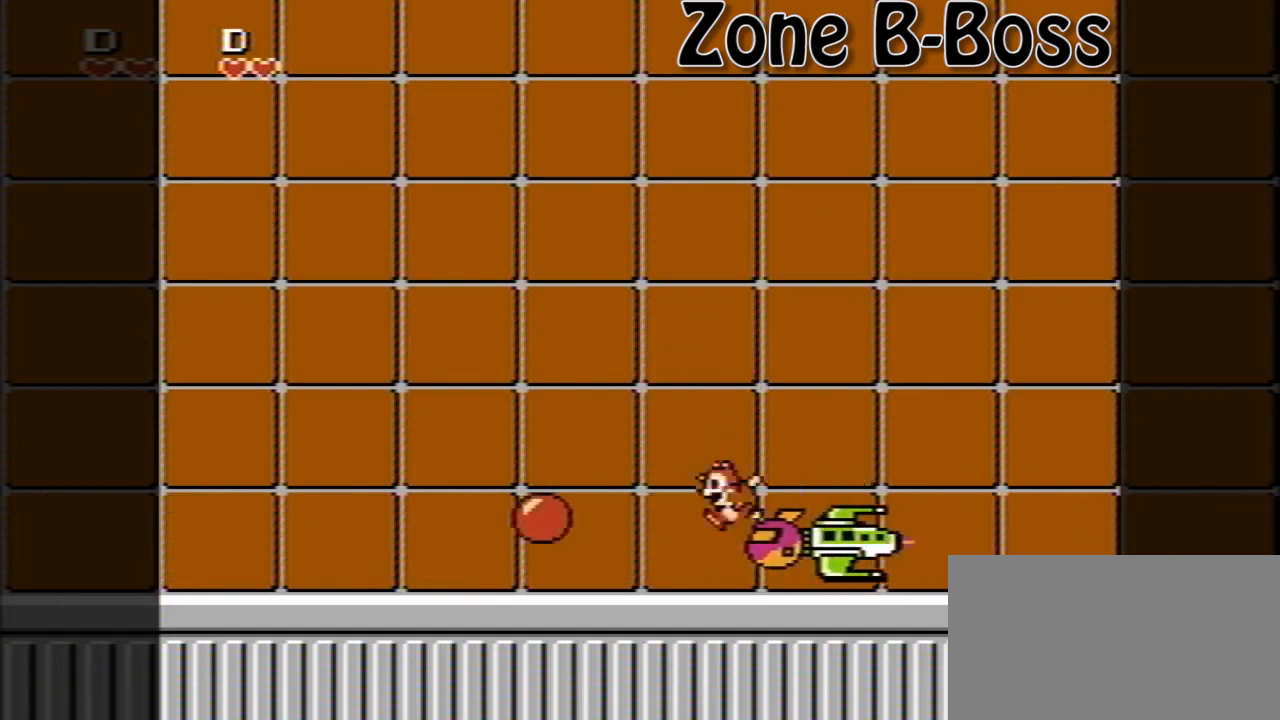
{"buttons": ["DPAD_RIGHT"], "events": [[120, "DPAD_DOWN", "down"], [160, "DPAD_LEFT", "up"], [160, "DPAD_RIGHT", "down"], [240, "DPAD_DOWN", "up"], [400, "A", "up"]]}
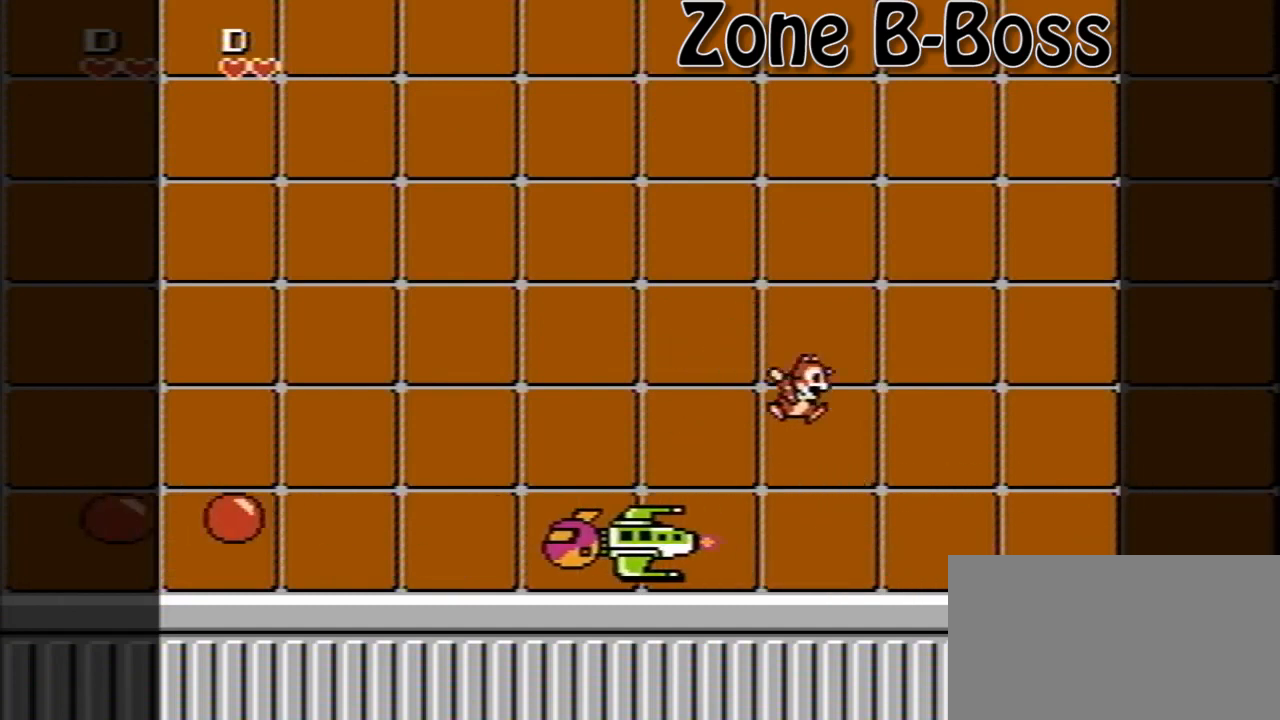
{"buttons": [], "events": [[160, "DPAD_LEFT", "down"], [160, "DPAD_RIGHT", "up"], [400, "DPAD_LEFT", "up"]]}
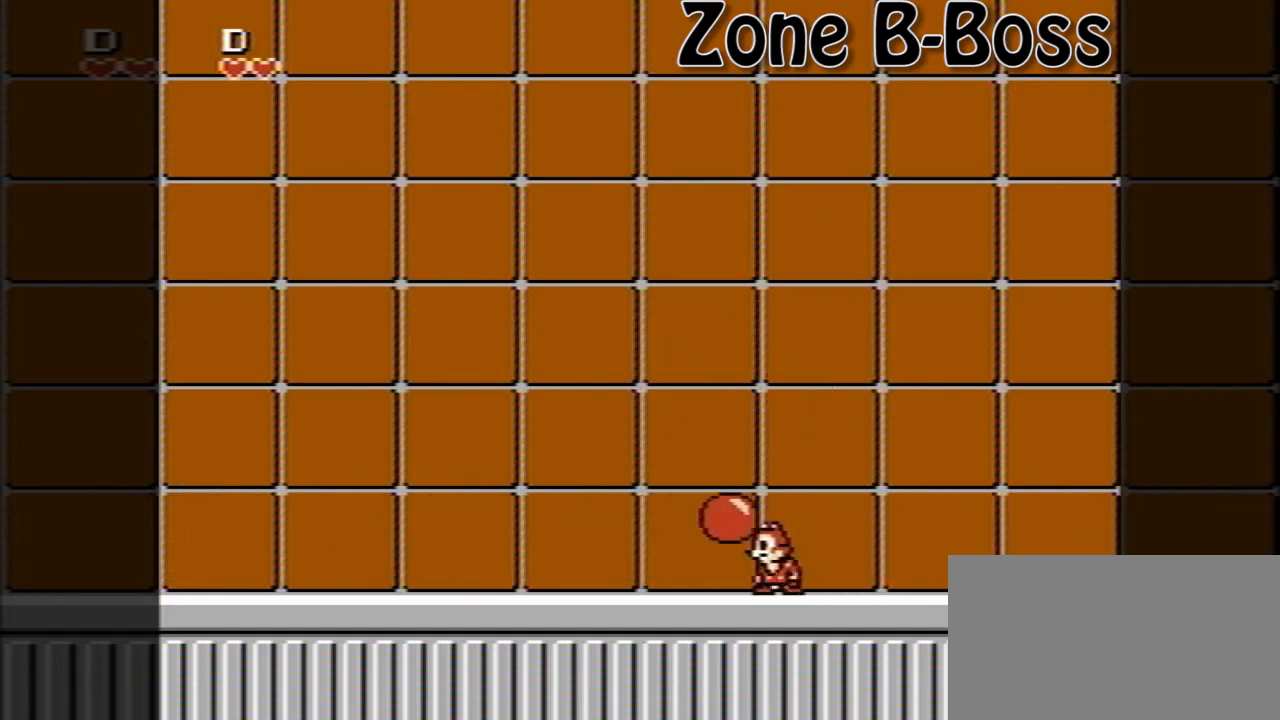
{"buttons": ["DPAD_RIGHT"], "events": [[280, "B", "down"], [320, "B", "up"], [360, "DPAD_RIGHT", "down"]]}
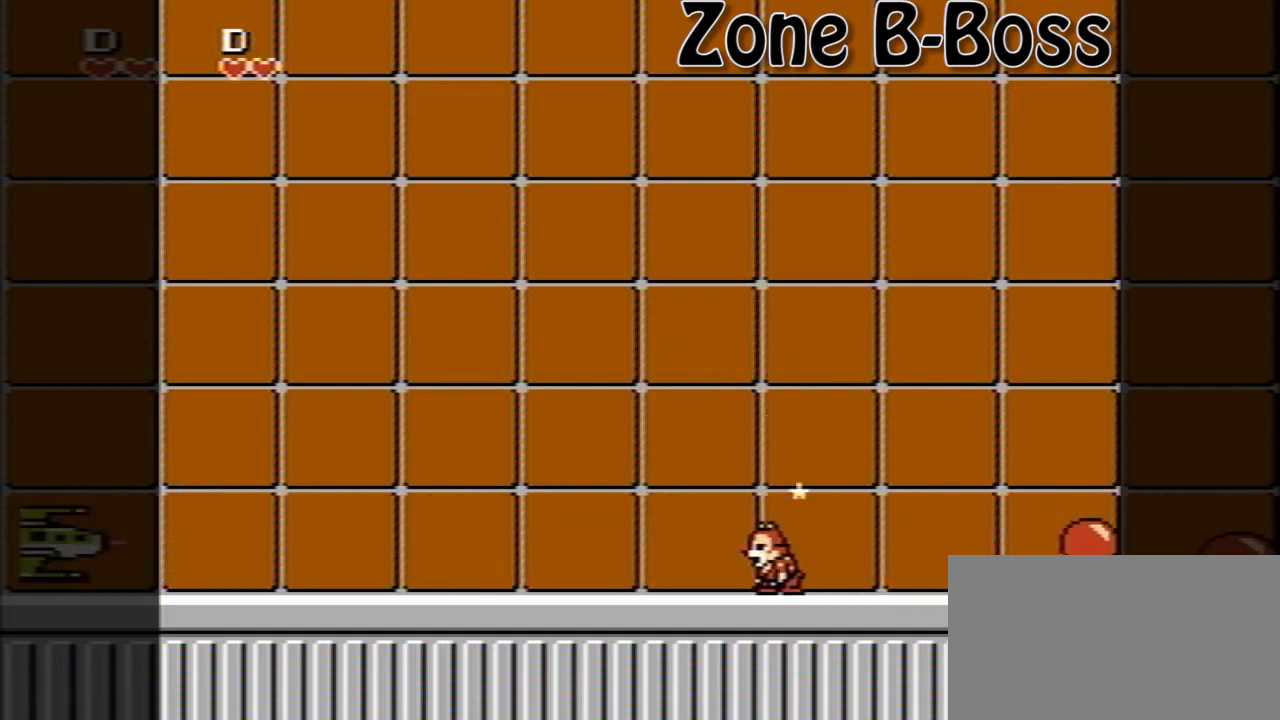
{"buttons": ["DPAD_RIGHT"], "events": []}